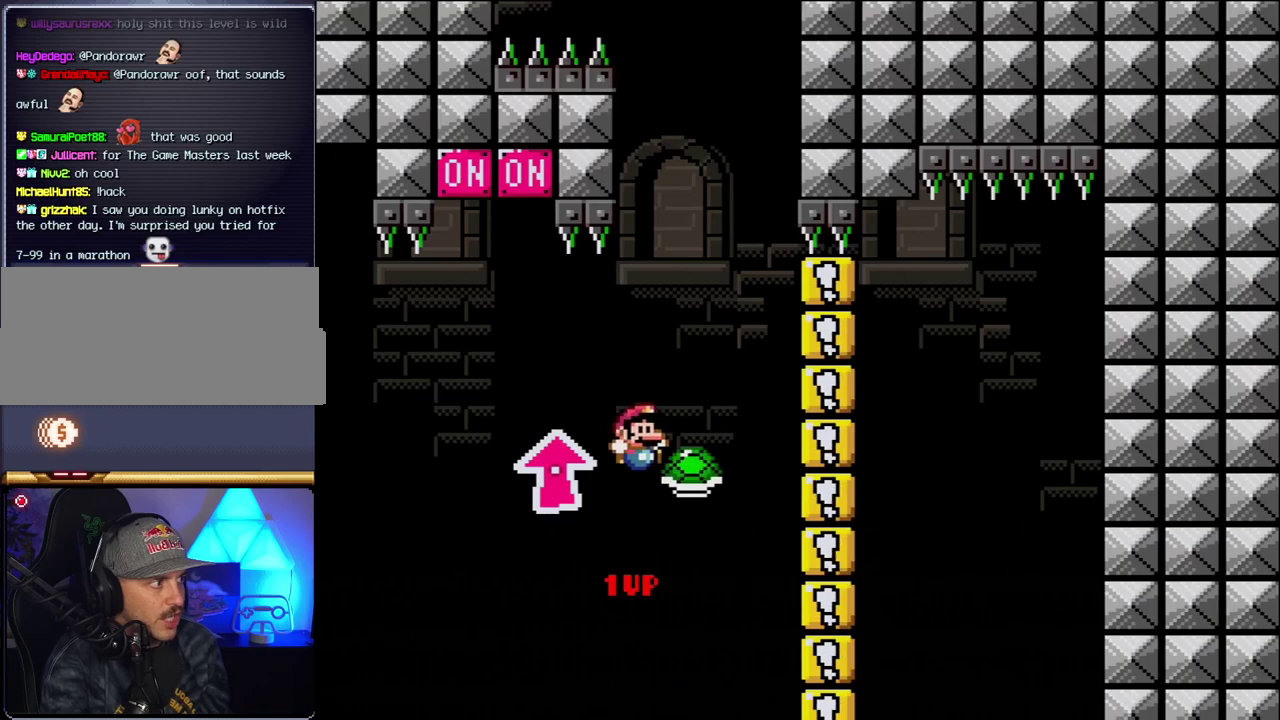
Gameplay with a controller (Nintendo layout); each line is a JSON object with the inputs held at the frame after it. "events" lists button and stick changes between this image and that frame as [ms after this image, input, new state], when the widget could be followed in between. Not read: L3 R3.
{"buttons": ["B", "Y", "DPAD_RIGHT"], "events": [[117, "DPAD_RIGHT", "up"], [150, "DPAD_LEFT", "down"], [433, "DPAD_LEFT", "up"], [433, "DPAD_RIGHT", "down"]]}
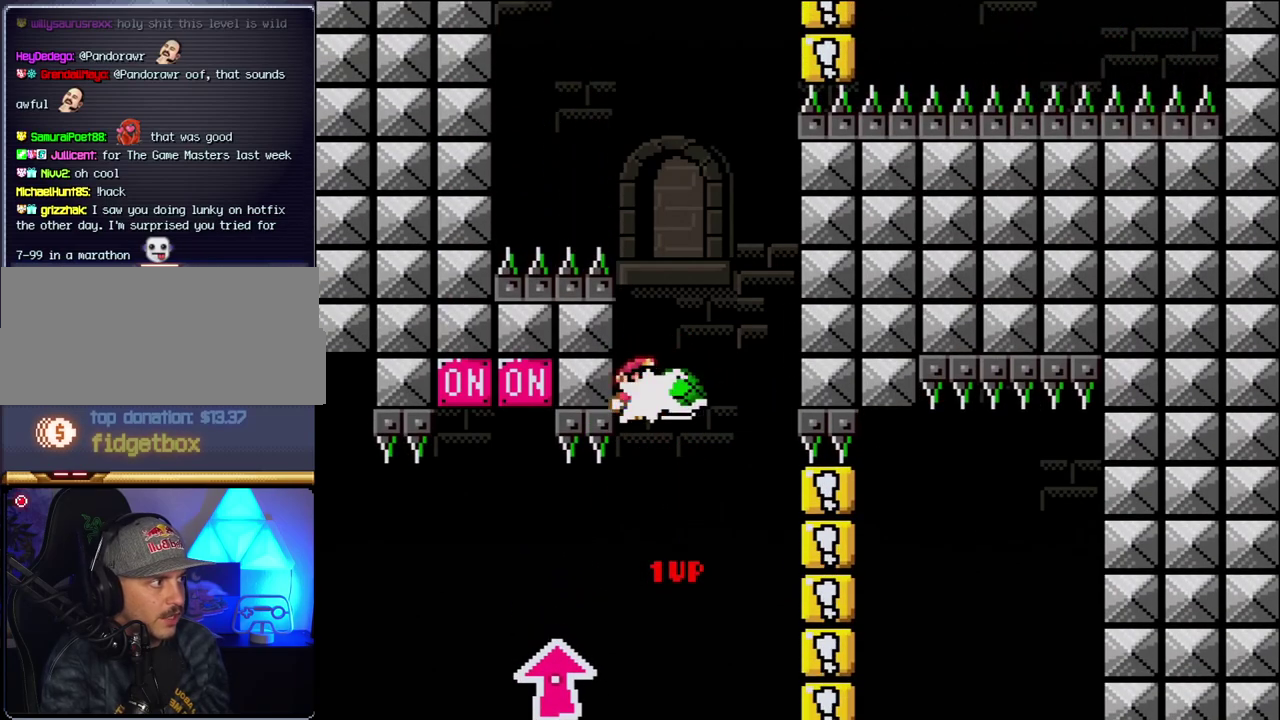
{"buttons": ["B", "Y", "DPAD_UP", "DPAD_LEFT"], "events": [[33, "DPAD_RIGHT", "up"], [33, "Y", "up"], [150, "Y", "down"], [183, "DPAD_RIGHT", "down"], [350, "DPAD_RIGHT", "up"], [367, "DPAD_LEFT", "down"], [500, "DPAD_UP", "down"]]}
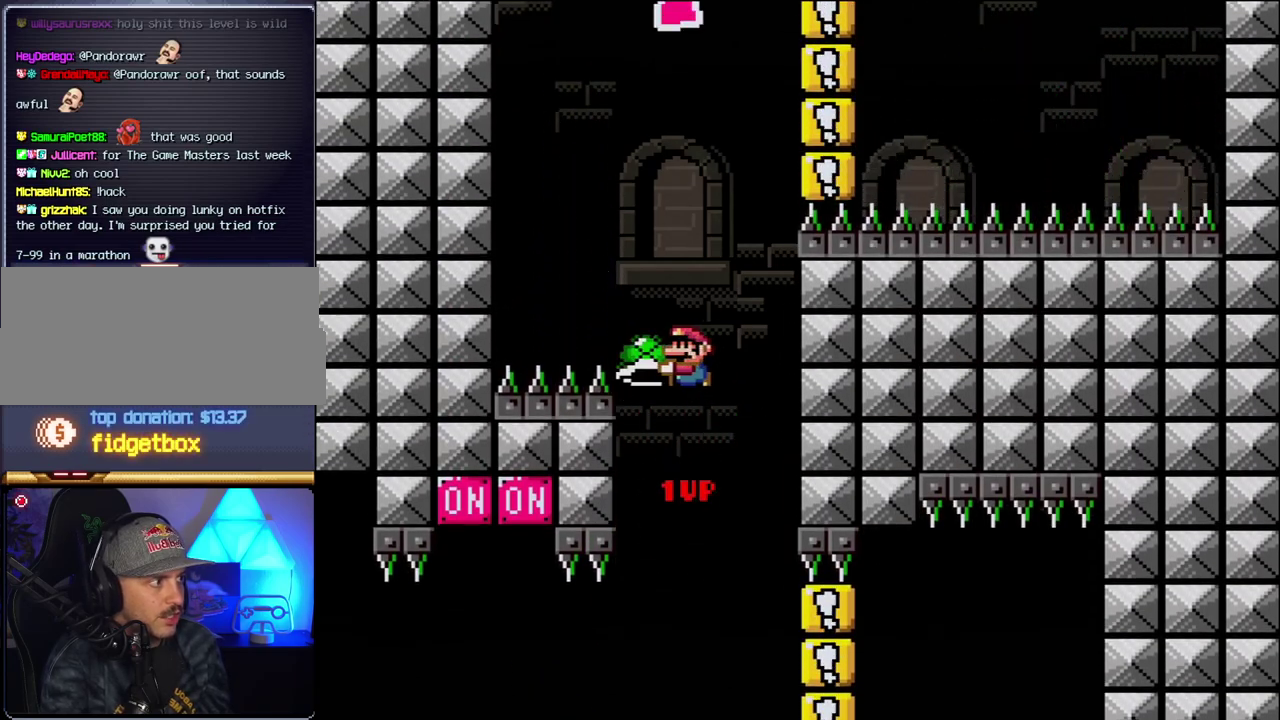
{"buttons": ["B", "Y", "DPAD_RIGHT"], "events": [[67, "DPAD_UP", "up"], [117, "DPAD_LEFT", "up"], [183, "Y", "up"], [317, "DPAD_RIGHT", "down"], [317, "Y", "down"]]}
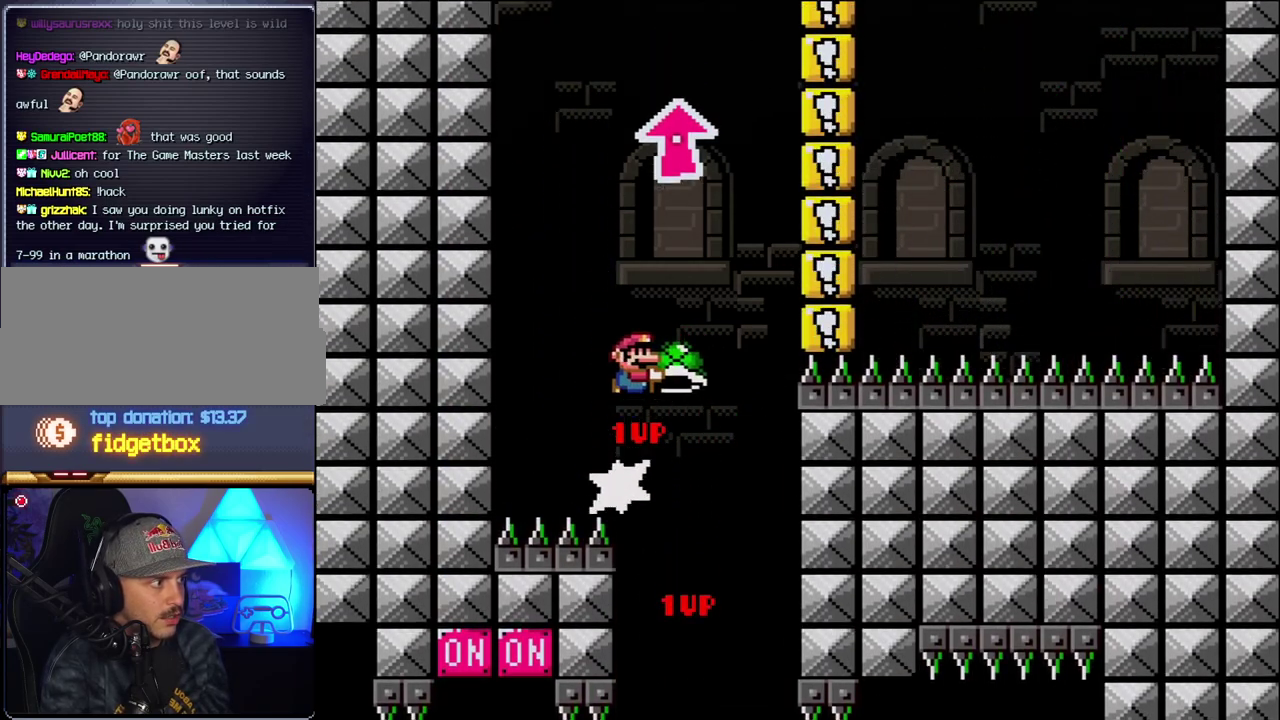
{"buttons": ["B"], "events": [[150, "DPAD_RIGHT", "up"], [183, "DPAD_LEFT", "down"], [283, "DPAD_LEFT", "up"], [400, "Y", "up"]]}
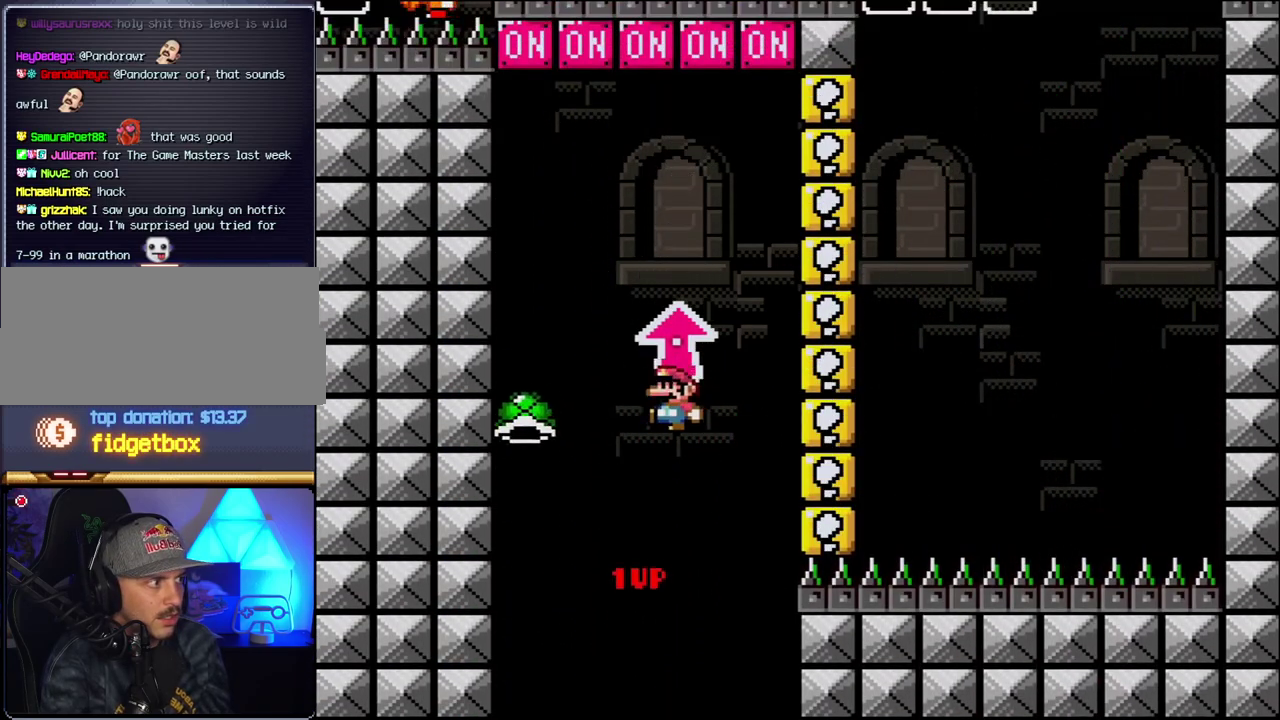
{"buttons": ["B", "DPAD_UP"], "events": [[33, "Y", "down"], [283, "DPAD_UP", "down"], [400, "Y", "up"]]}
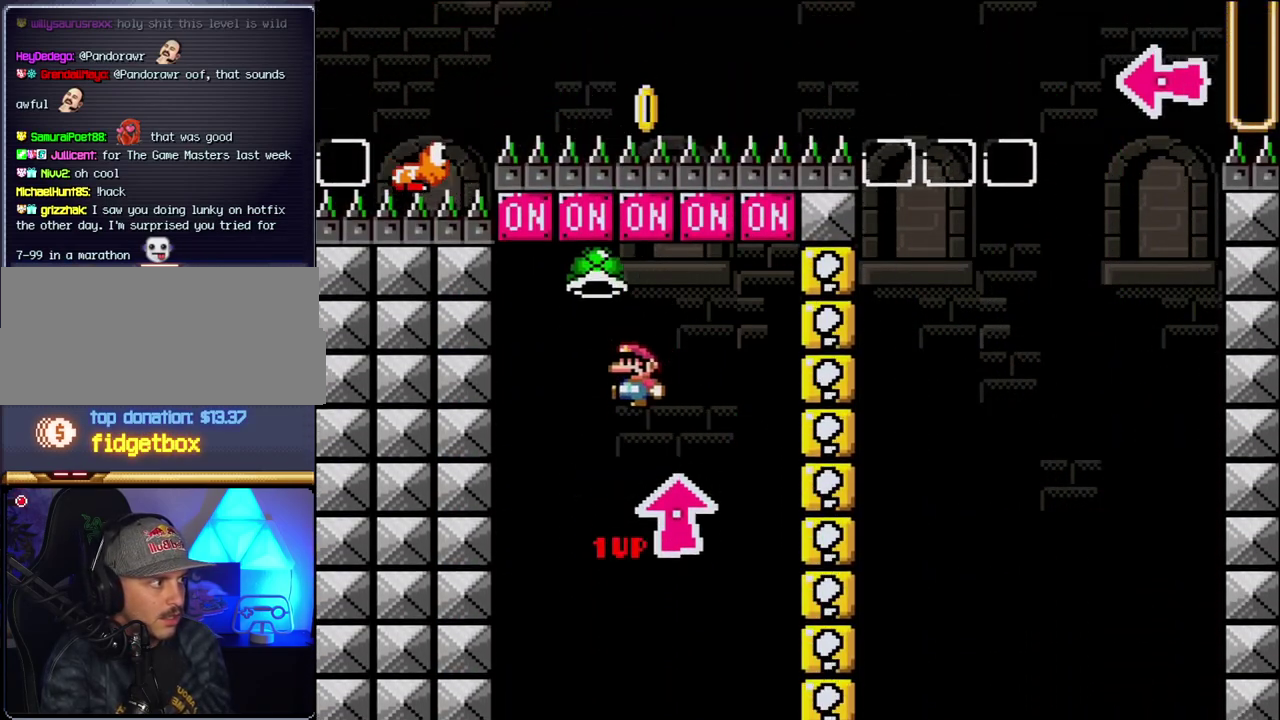
{"buttons": ["B", "Y", "DPAD_RIGHT"], "events": [[100, "DPAD_UP", "up"], [217, "DPAD_RIGHT", "down"], [400, "B", "up"], [500, "B", "down"], [500, "Y", "down"]]}
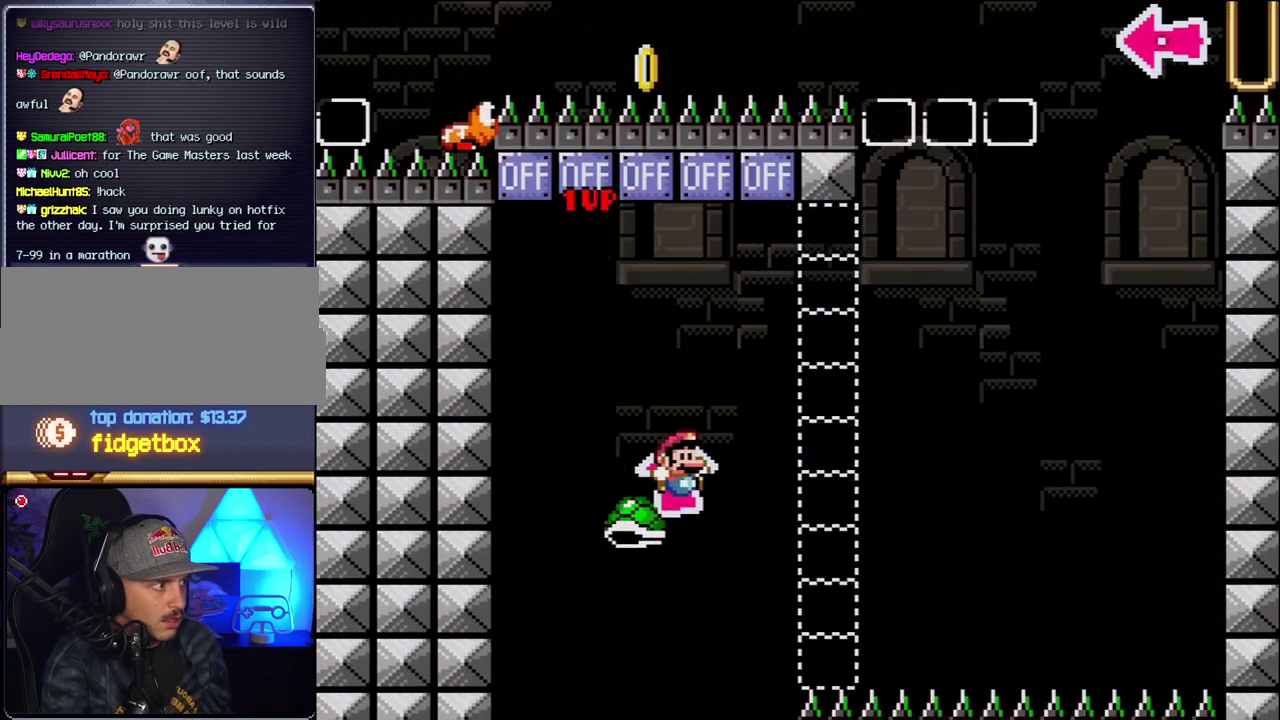
{"buttons": ["Y", "DPAD_RIGHT"], "events": [[317, "B", "up"], [317, "Y", "up"], [467, "Y", "down"]]}
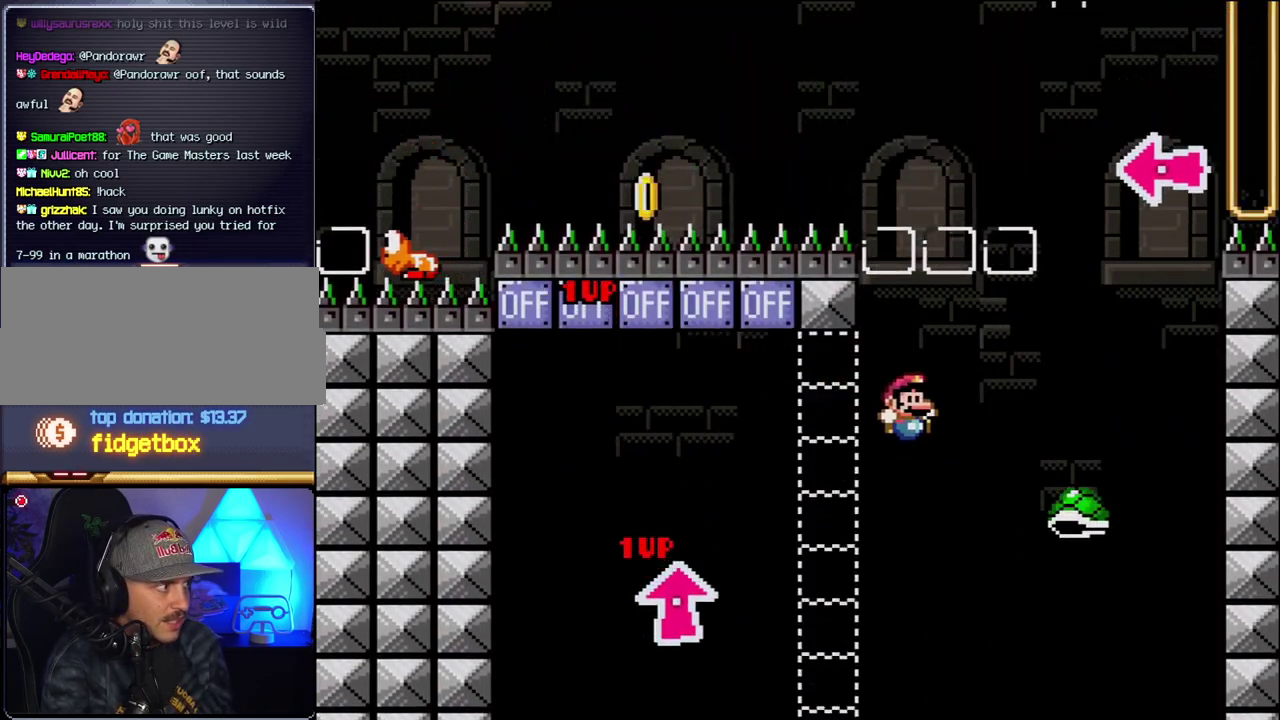
{"buttons": ["B", "Y", "DPAD_RIGHT"], "events": [[100, "B", "down"], [100, "DPAD_RIGHT", "up"], [117, "DPAD_LEFT", "down"], [467, "DPAD_LEFT", "up"], [500, "DPAD_RIGHT", "down"]]}
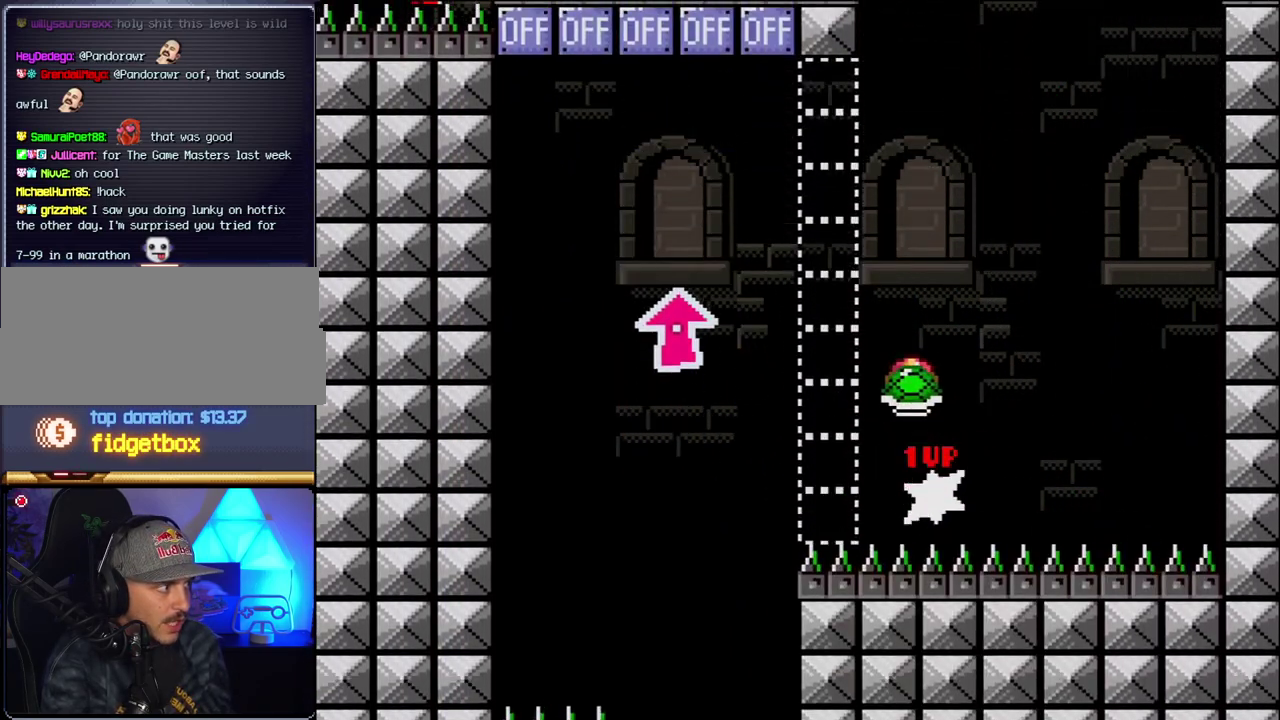
{"buttons": ["B"], "events": [[433, "DPAD_RIGHT", "up"], [433, "Y", "up"]]}
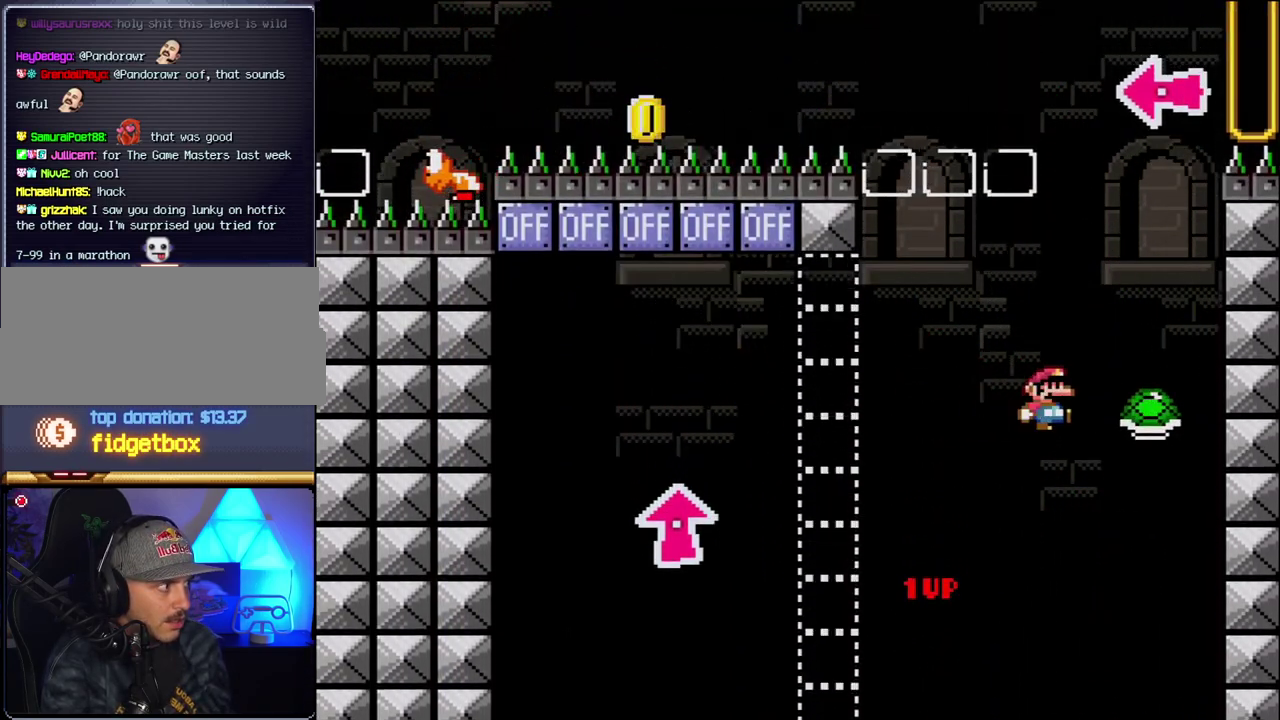
{"buttons": ["B", "Y", "DPAD_RIGHT"], "events": [[67, "DPAD_LEFT", "down"], [67, "Y", "down"], [367, "DPAD_LEFT", "up"], [467, "DPAD_RIGHT", "down"]]}
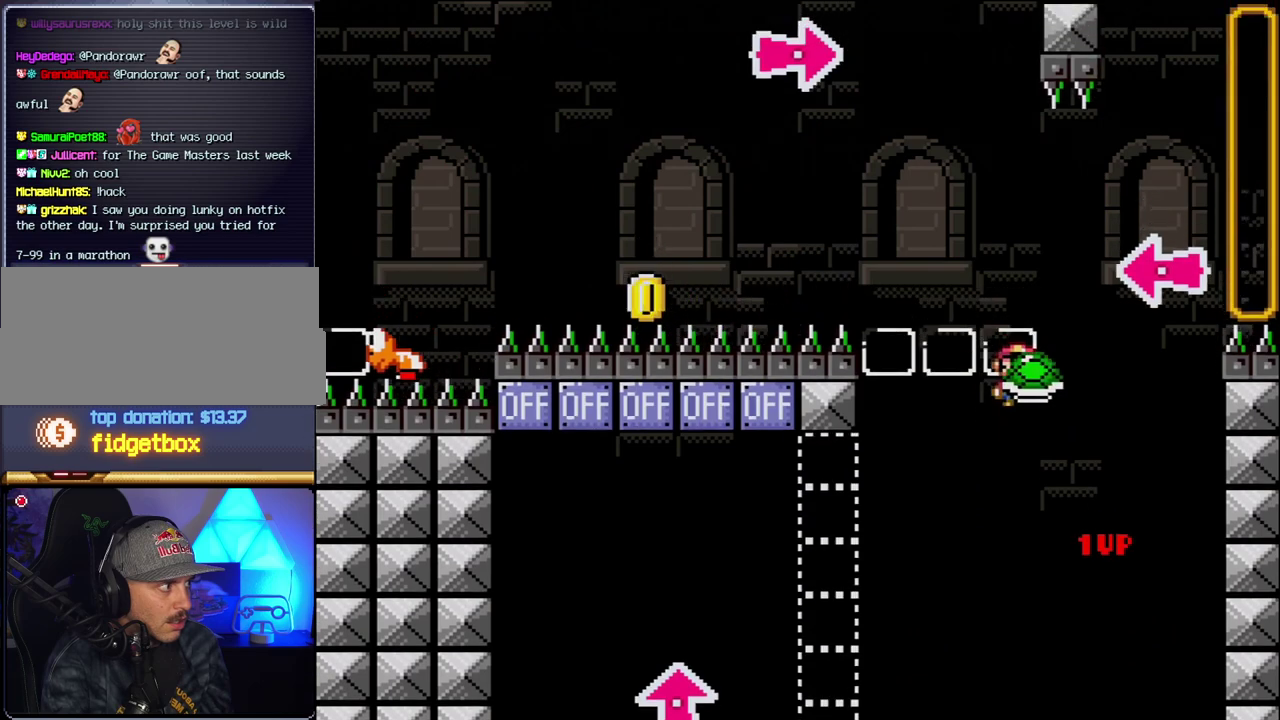
{"buttons": ["B", "Y", "DPAD_RIGHT"], "events": [[100, "DPAD_RIGHT", "up"], [133, "Y", "up"], [150, "DPAD_RIGHT", "down"], [250, "Y", "down"]]}
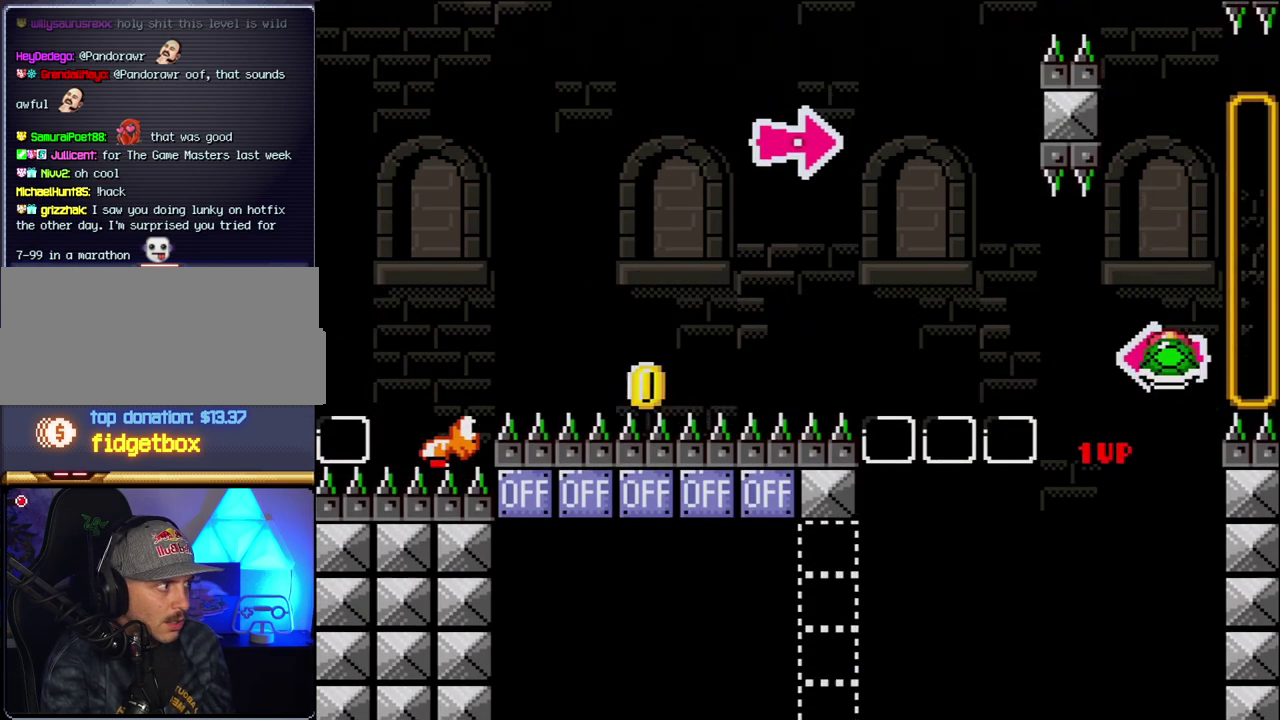
{"buttons": ["B", "Y", "DPAD_RIGHT"], "events": [[33, "DPAD_LEFT", "down"], [33, "DPAD_RIGHT", "up"], [133, "DPAD_LEFT", "up"], [133, "Y", "up"], [150, "DPAD_RIGHT", "down"], [283, "Y", "down"]]}
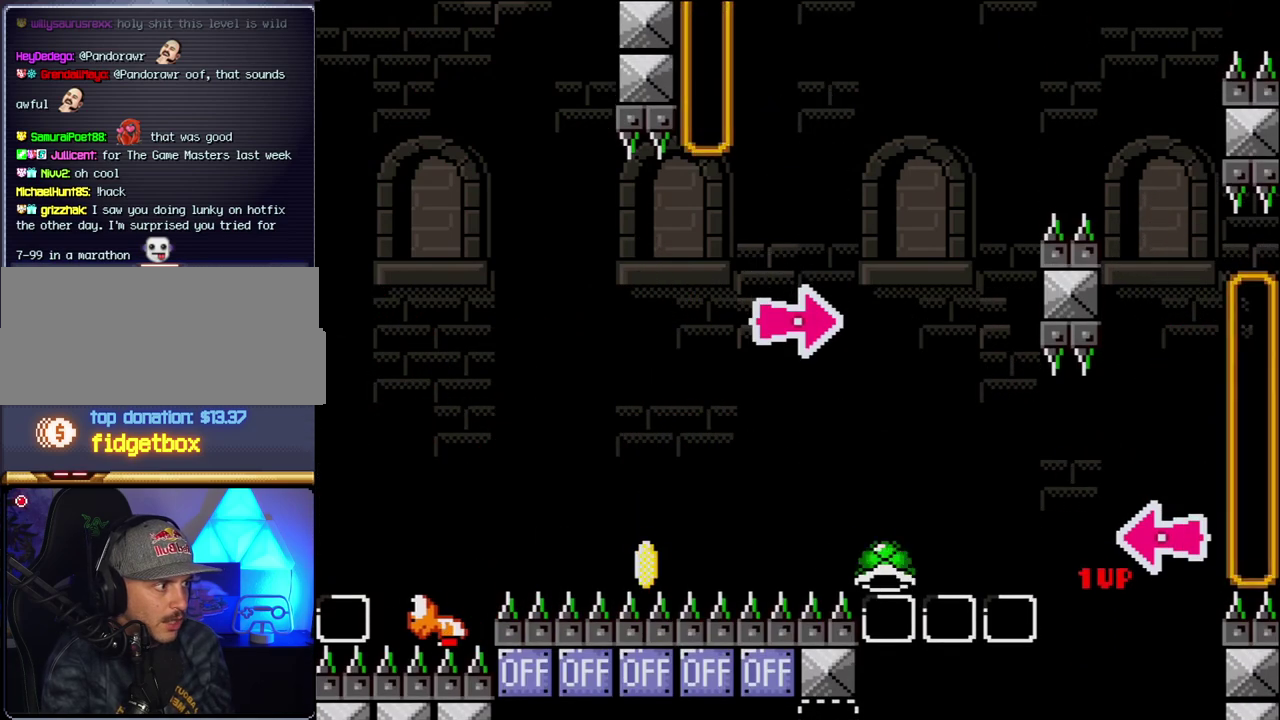
{"buttons": ["B", "Y", "DPAD_RIGHT"], "events": [[100, "B", "up"], [367, "B", "down"]]}
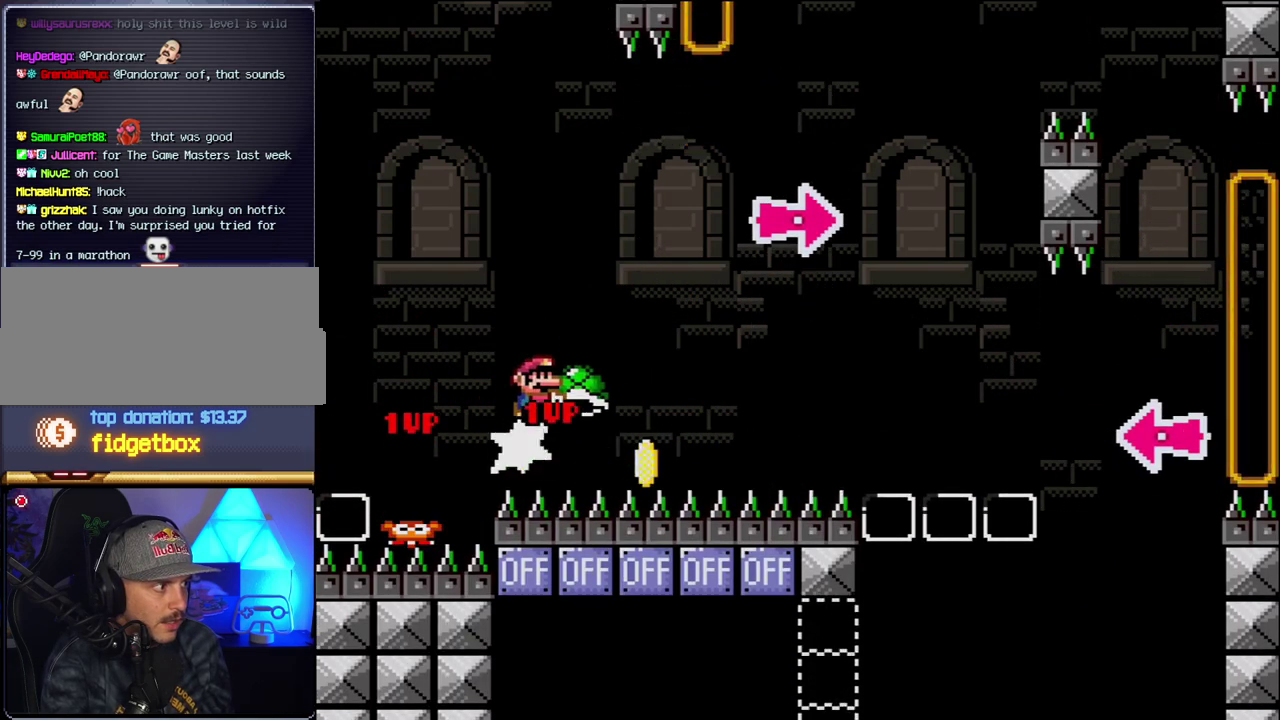
{"buttons": ["B", "DPAD_RIGHT"], "events": [[433, "Y", "up"]]}
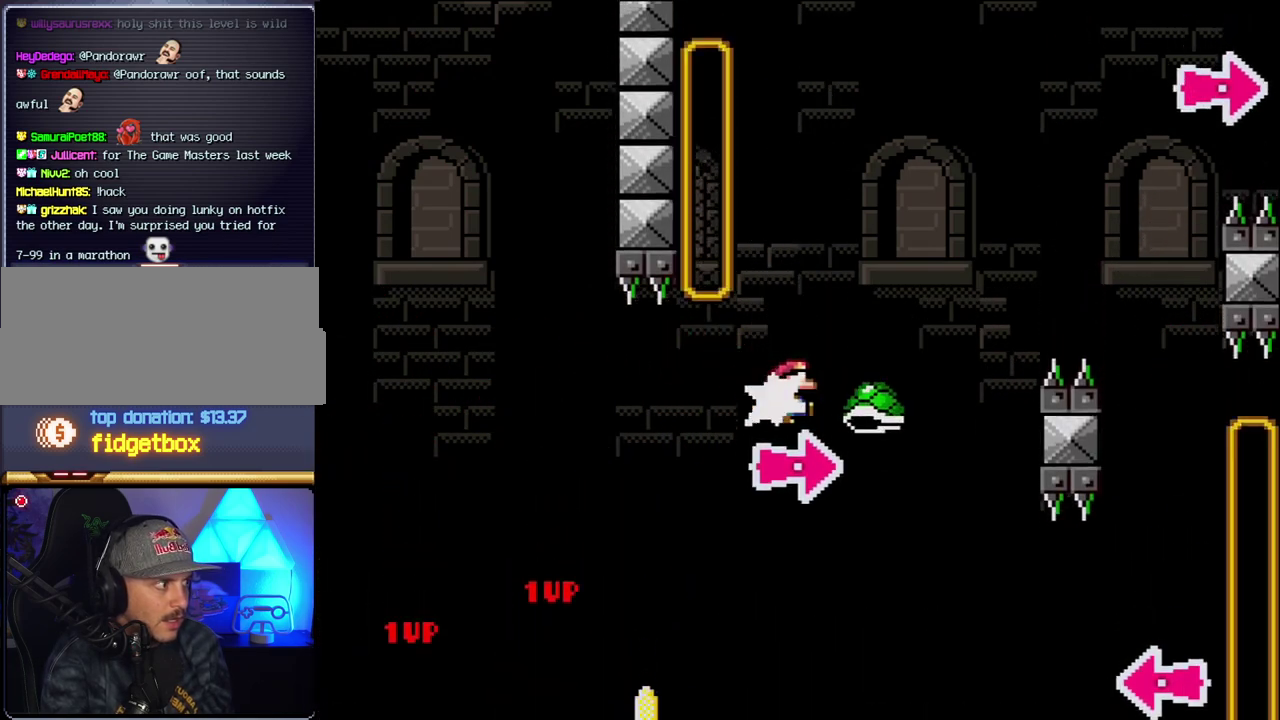
{"buttons": ["B", "Y", "DPAD_RIGHT"], "events": [[117, "Y", "down"], [217, "DPAD_LEFT", "down"], [217, "DPAD_RIGHT", "up"], [283, "DPAD_UP", "down"], [317, "DPAD_LEFT", "up"], [350, "DPAD_RIGHT", "down"], [350, "DPAD_UP", "up"]]}
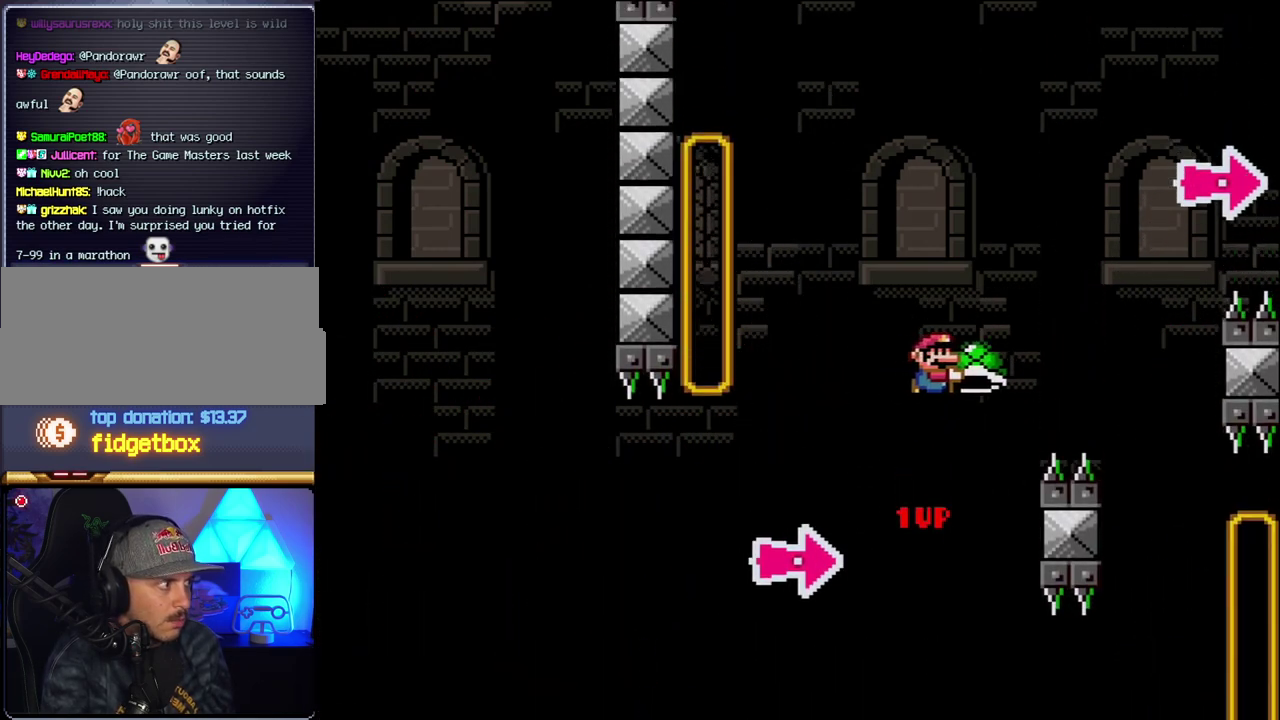
{"buttons": ["B", "Y", "DPAD_RIGHT"], "events": [[150, "DPAD_RIGHT", "up"], [250, "Y", "up"], [350, "DPAD_LEFT", "down"], [400, "Y", "down"], [467, "DPAD_LEFT", "up"], [467, "DPAD_RIGHT", "down"]]}
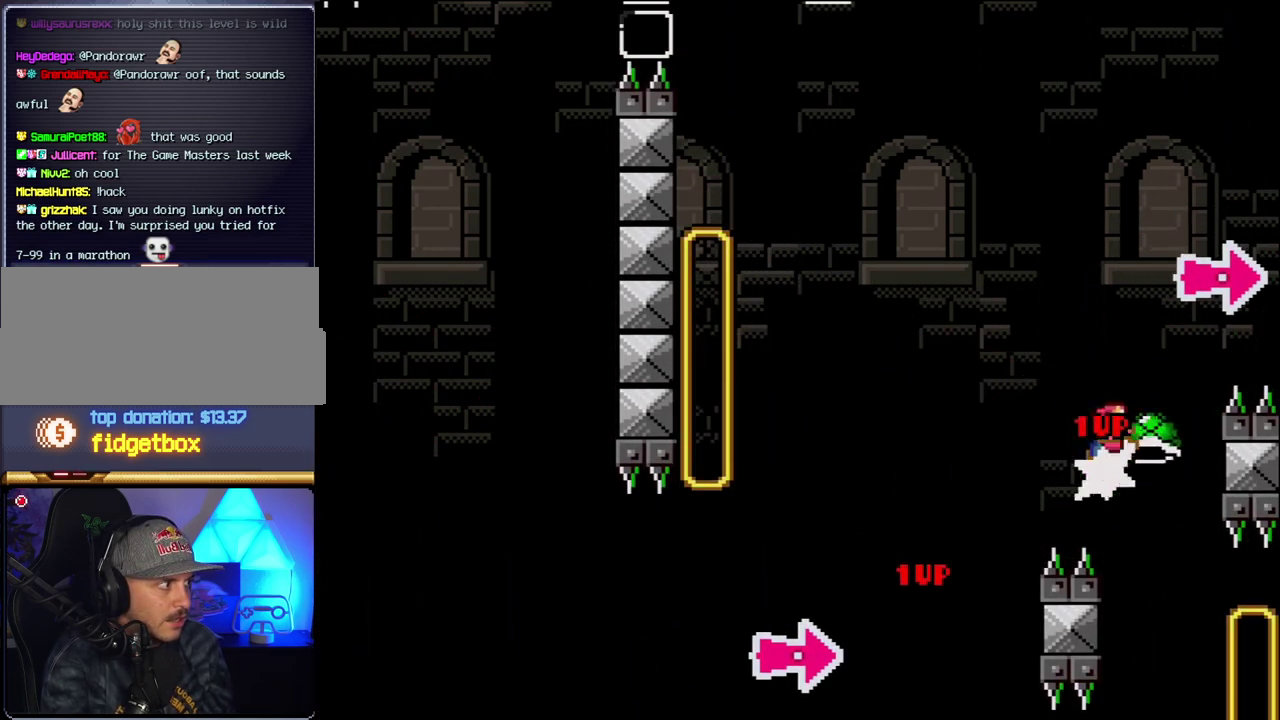
{"buttons": ["B", "DPAD_RIGHT"], "events": [[500, "Y", "up"]]}
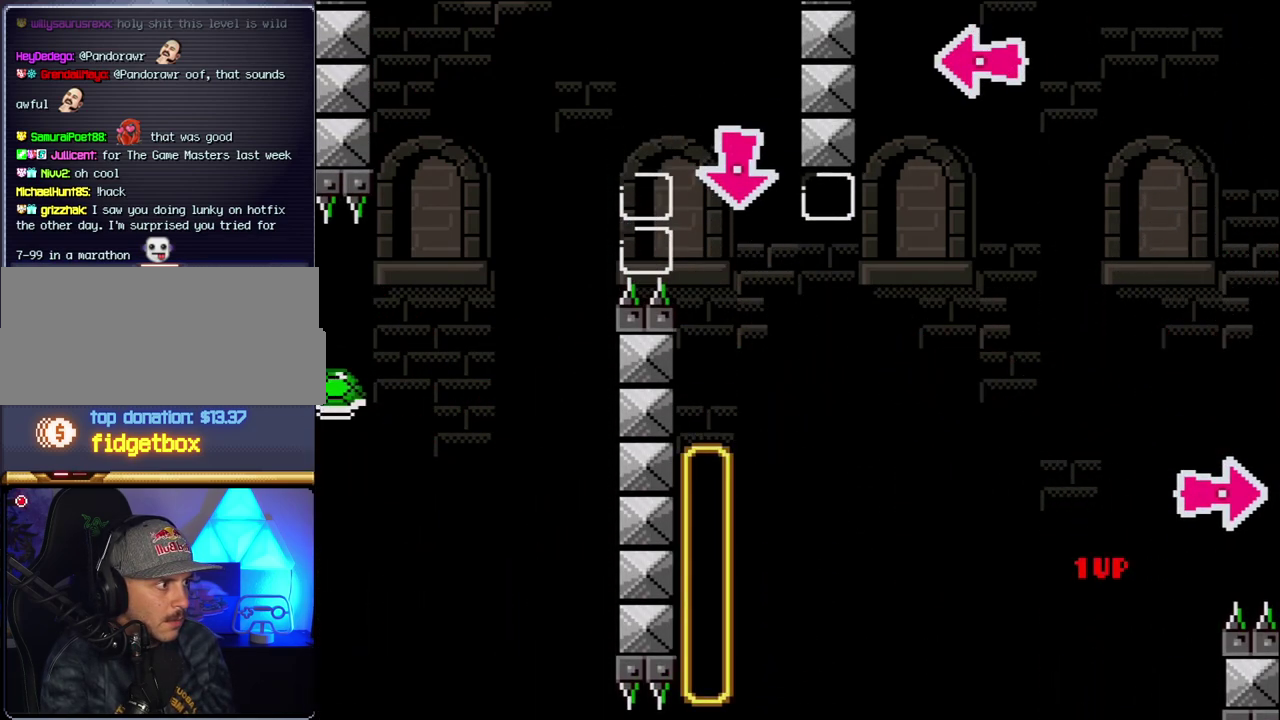
{"buttons": ["B", "Y", "DPAD_LEFT"], "events": [[117, "Y", "down"], [367, "DPAD_RIGHT", "up"], [400, "DPAD_LEFT", "down"]]}
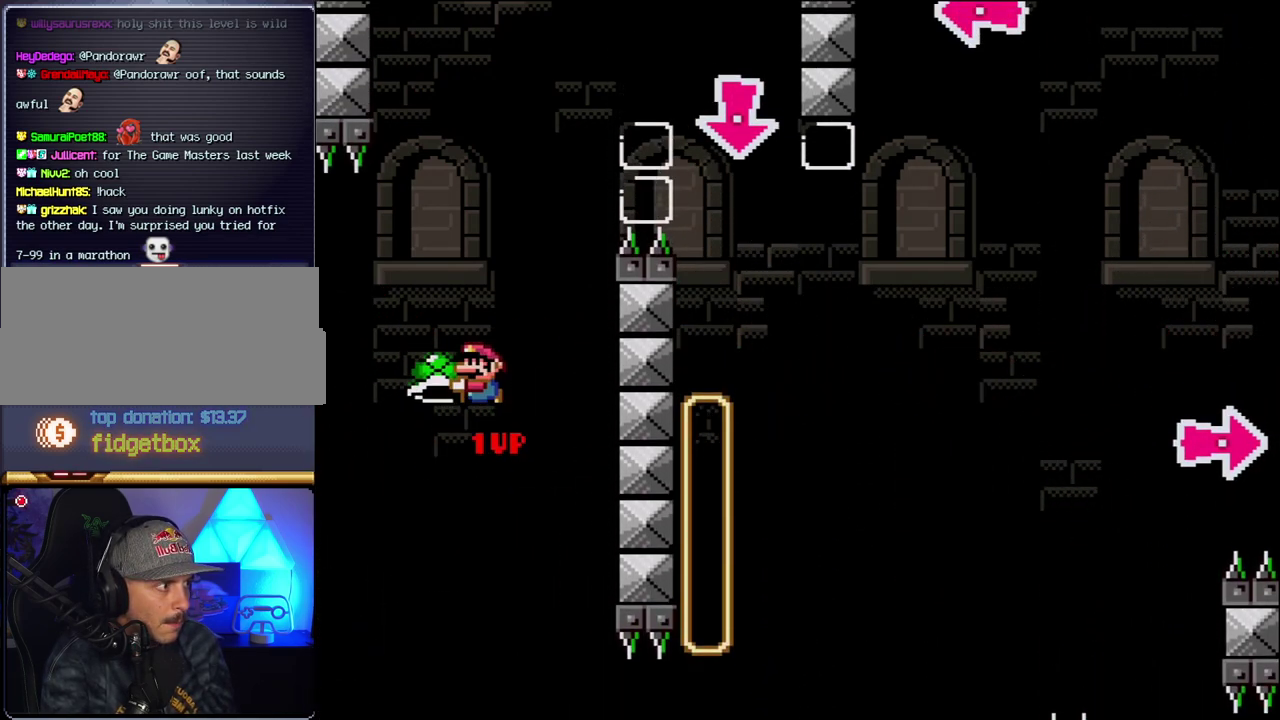
{"buttons": ["B", "Y", "DPAD_RIGHT"], "events": [[183, "DPAD_LEFT", "up"], [217, "DPAD_RIGHT", "down"], [383, "DPAD_RIGHT", "up"], [383, "Y", "up"], [433, "DPAD_RIGHT", "down"], [500, "Y", "down"]]}
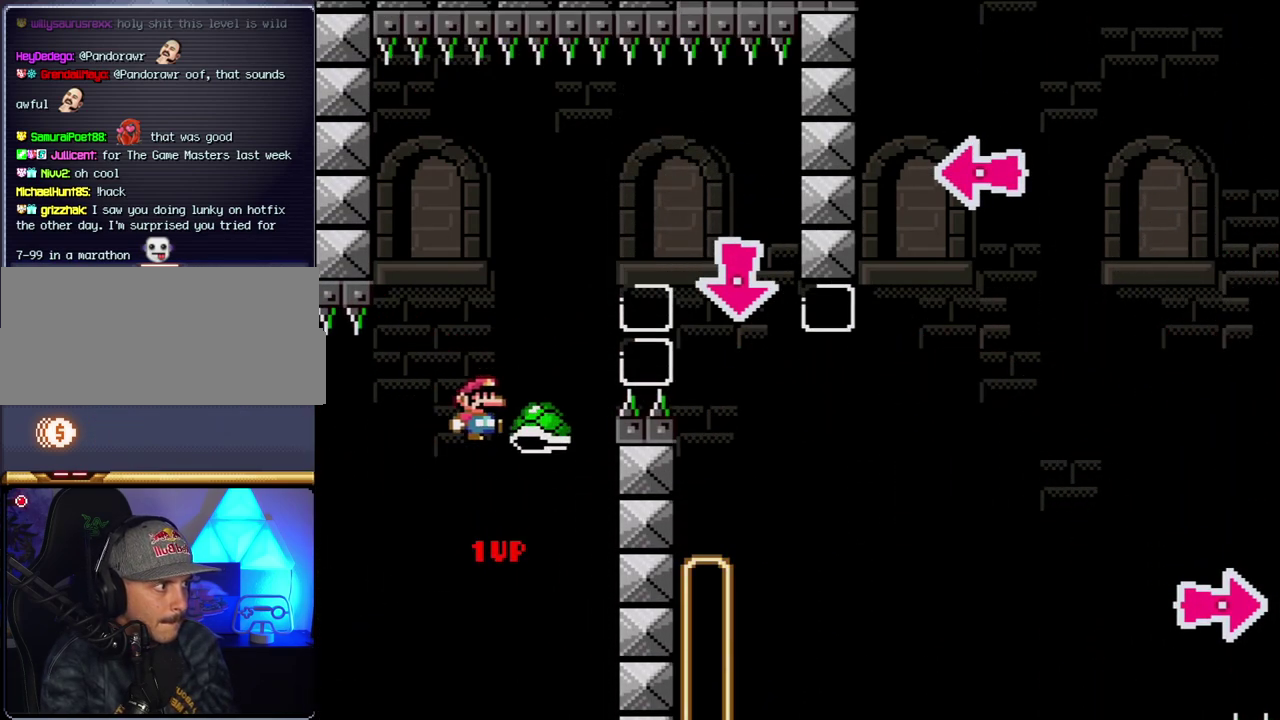
{"buttons": ["B", "Y", "DPAD_DOWN"], "events": [[350, "DPAD_DOWN", "down"], [383, "DPAD_RIGHT", "up"]]}
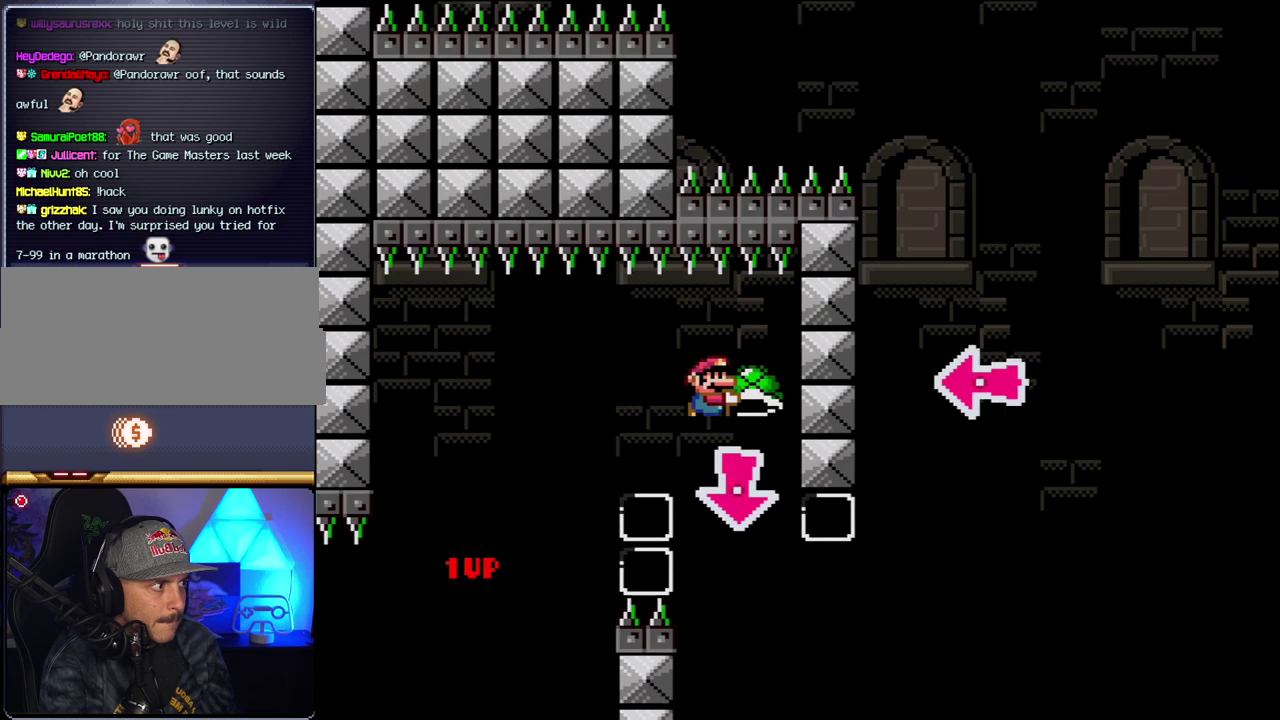
{"buttons": ["B", "Y", "DPAD_RIGHT"], "events": [[100, "Y", "up"], [133, "B", "up"], [217, "DPAD_DOWN", "up"], [383, "DPAD_RIGHT", "down"], [400, "B", "down"], [433, "Y", "down"]]}
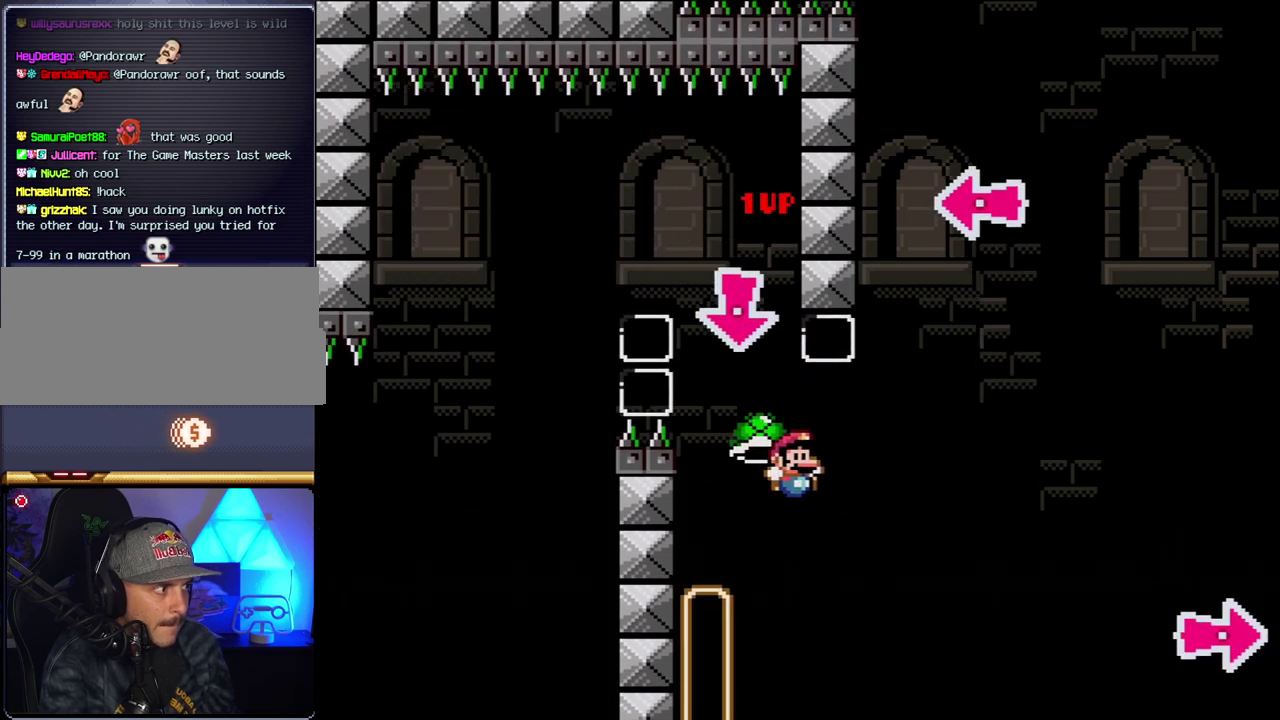
{"buttons": ["B"], "events": [[400, "DPAD_RIGHT", "up"], [500, "Y", "up"]]}
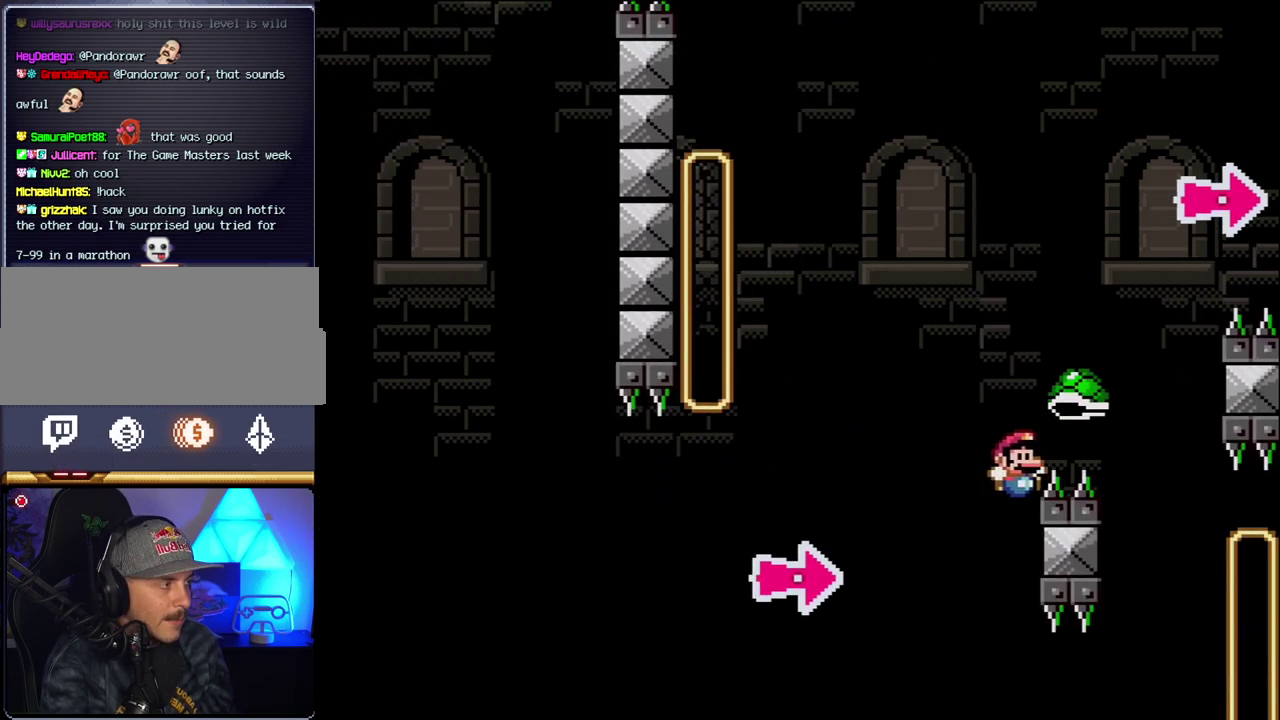
{"buttons": [], "events": [[33, "B", "up"]]}
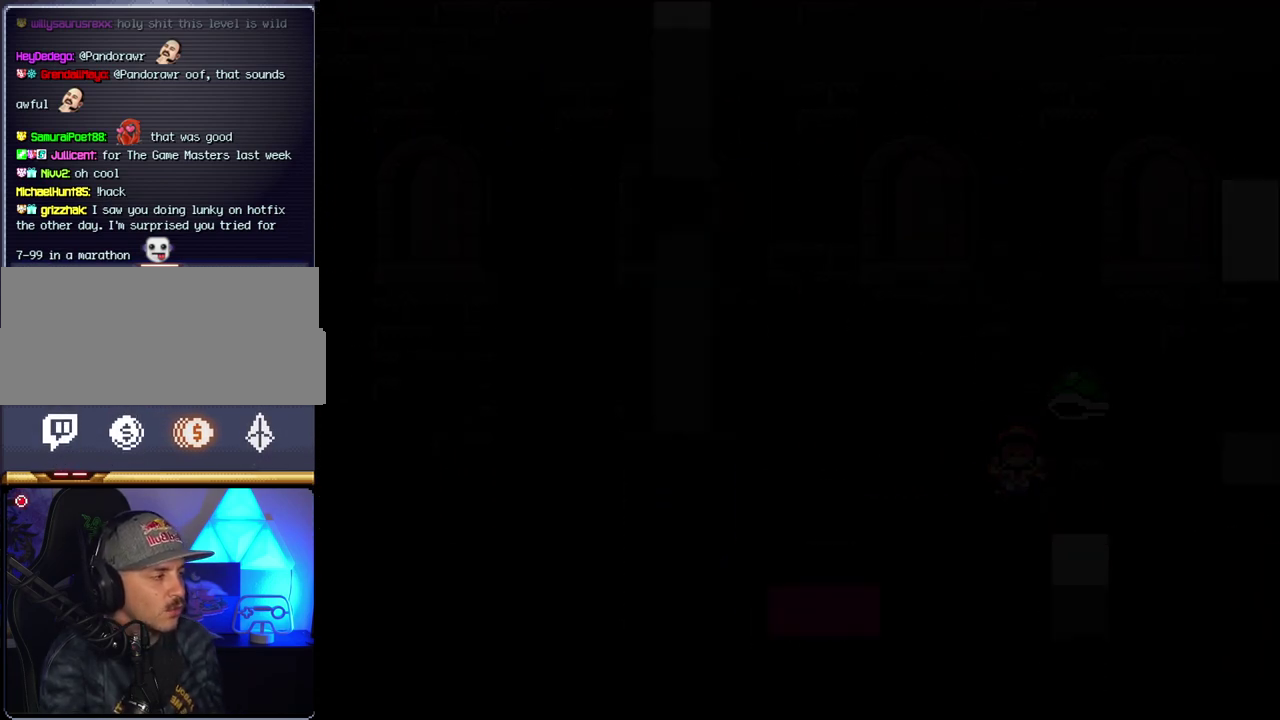
{"buttons": [], "events": []}
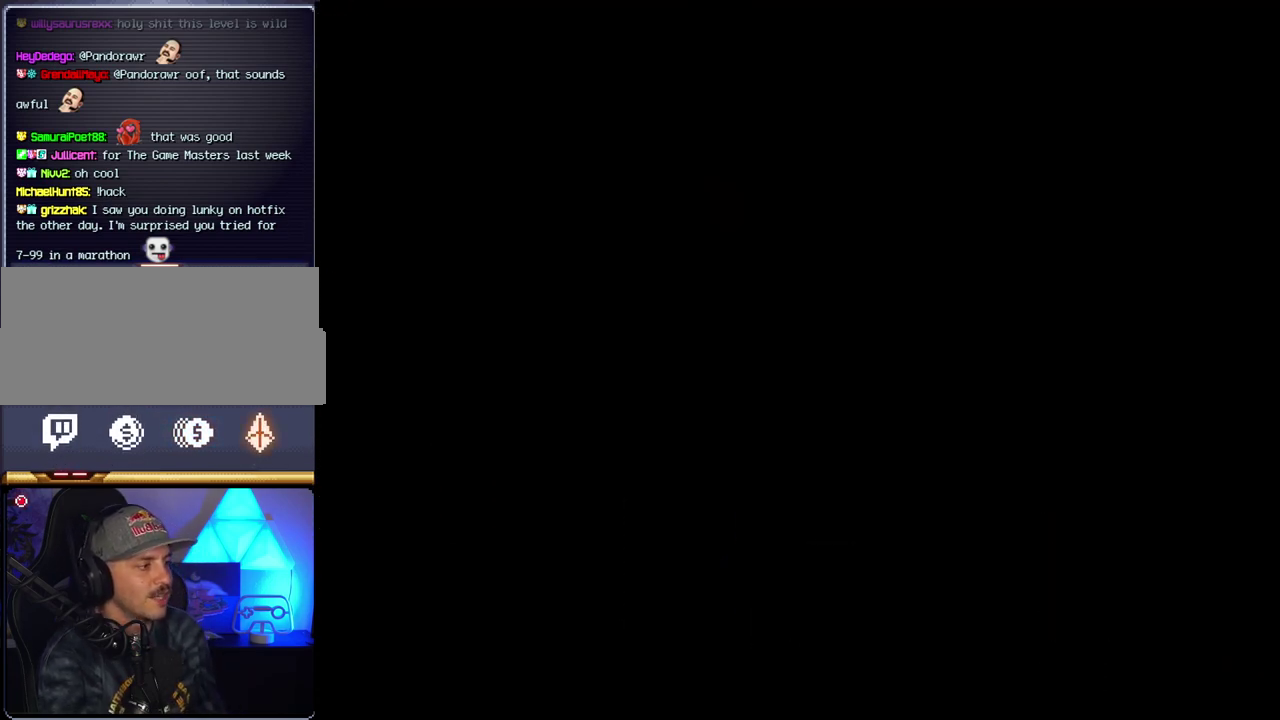
{"buttons": [], "events": []}
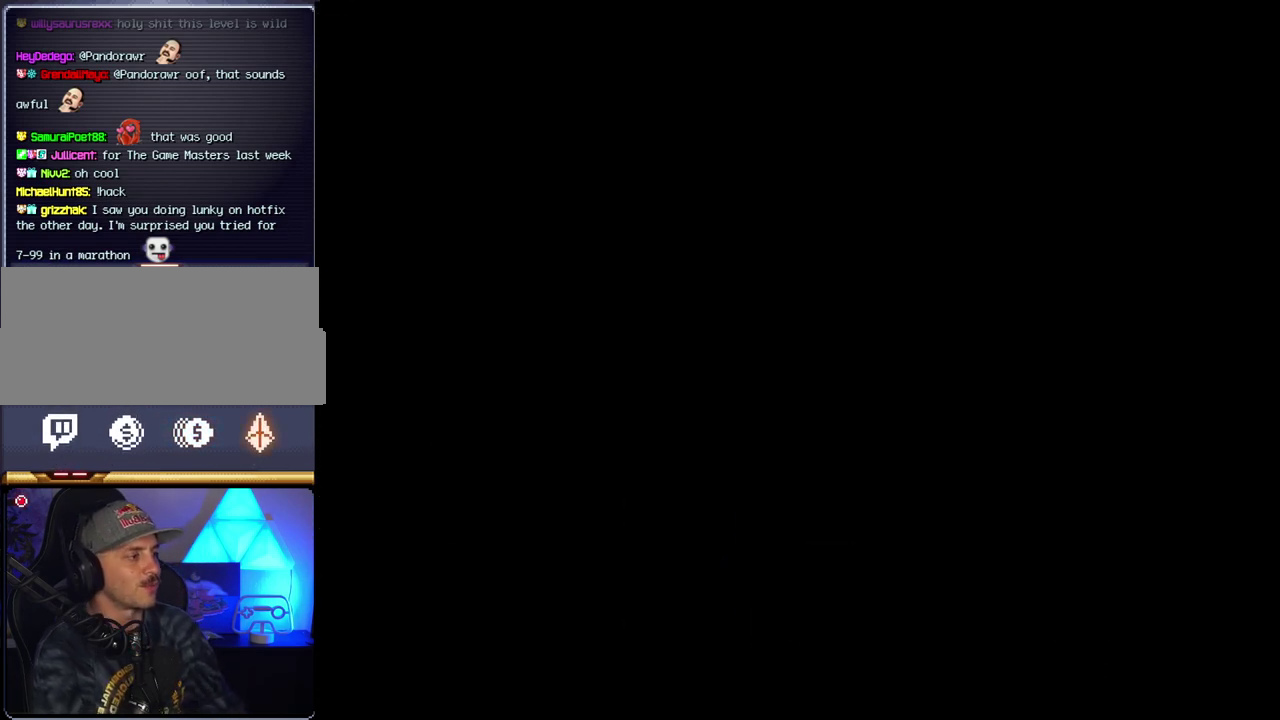
{"buttons": [], "events": []}
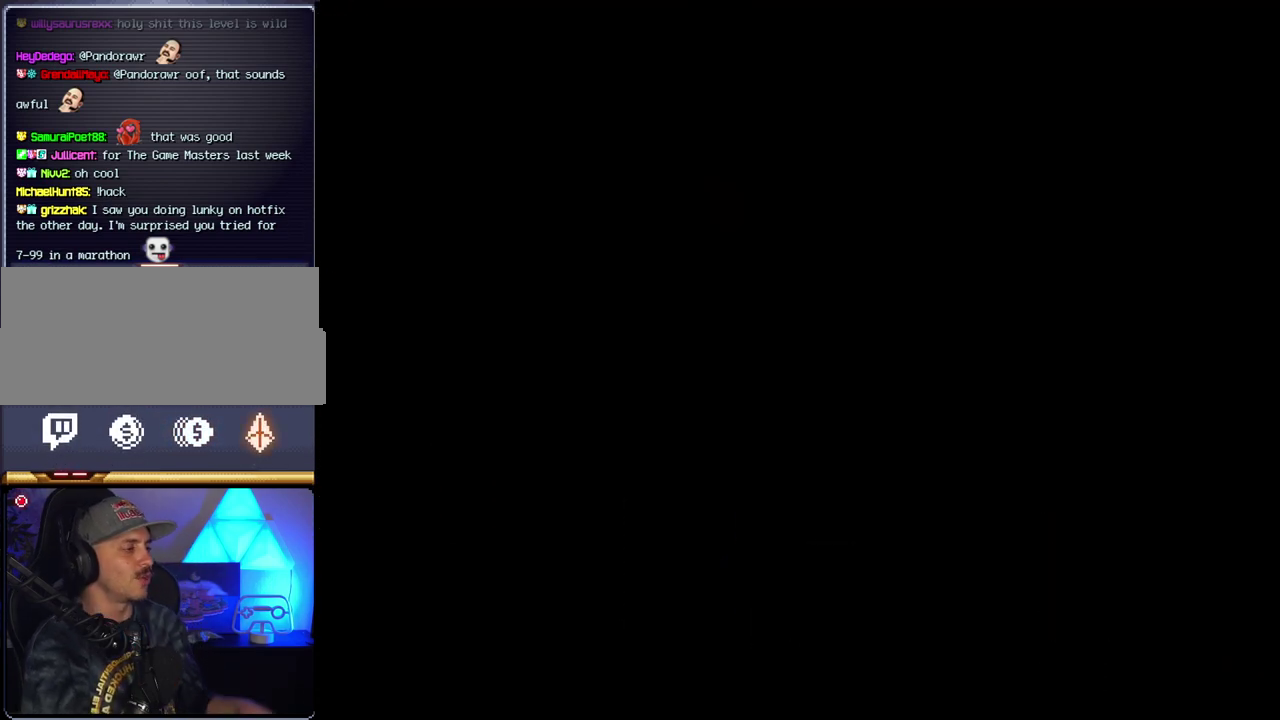
{"buttons": [], "events": []}
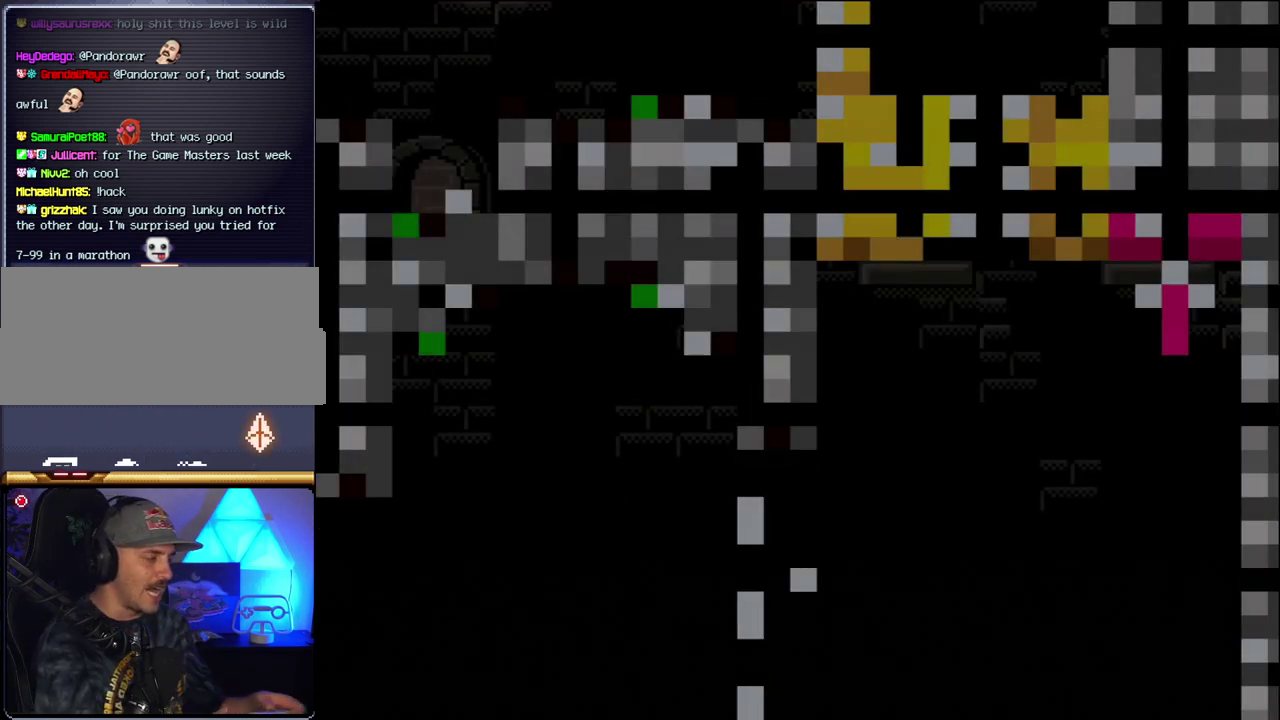
{"buttons": ["START"], "events": [[433, "START", "down"]]}
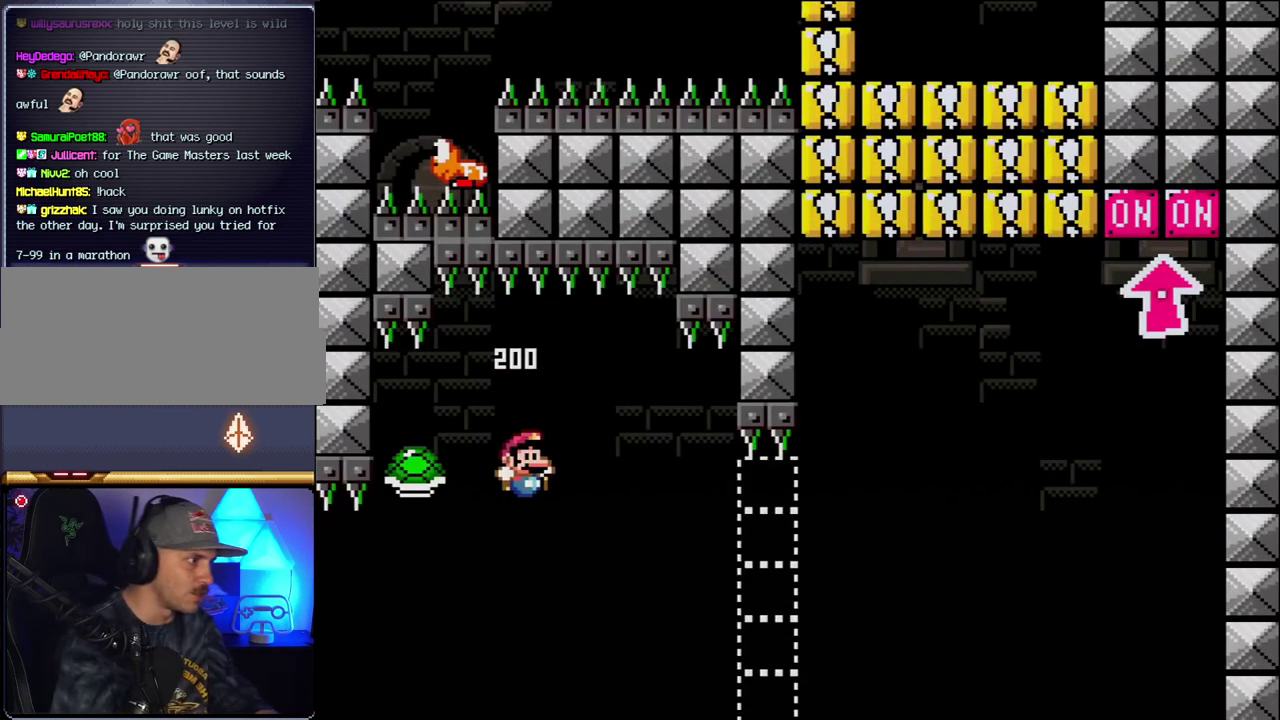
{"buttons": [], "events": [[100, "START", "up"]]}